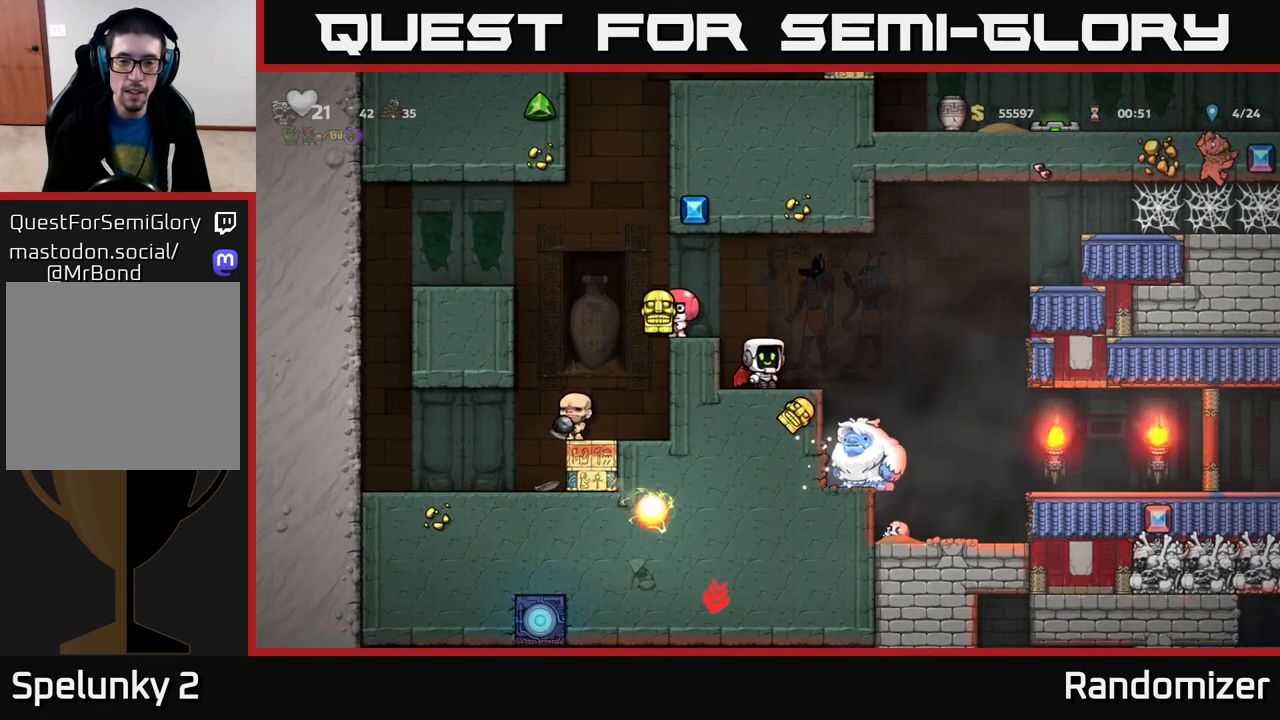
Gameplay with a controller (Xbox layout); each line is a JSON object with the inputs held at the frame after it. "events" lists button and stick changes between this image and that frame as [ms after this image, input, new state], when the widget could be followed in between.
{"buttons": [], "left_stick": "right", "right_stick": "center", "events": [[17, "left_stick", "center"], [250, "left_stick", "left"], [400, "left_stick", "center"], [467, "left_stick", "right"]]}
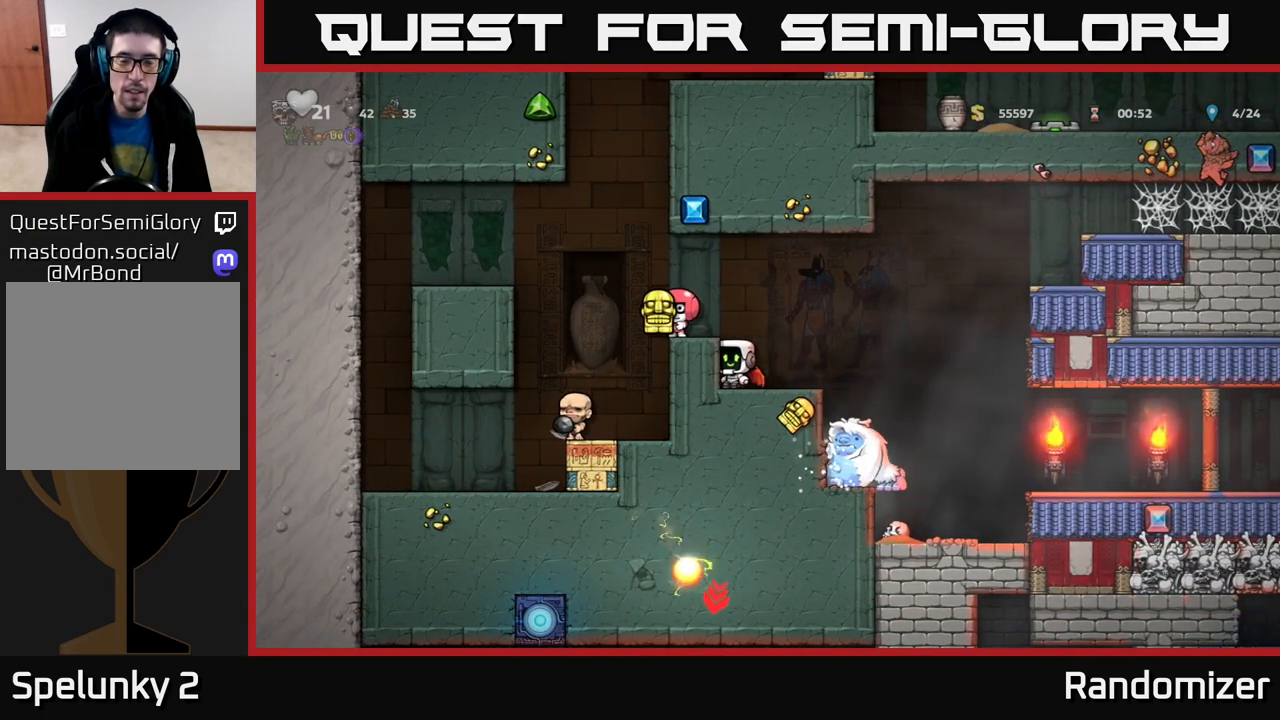
{"buttons": [], "left_stick": "center", "right_stick": "center", "events": [[67, "left_stick", "center"], [333, "left_stick", "right"], [433, "left_stick", "center"]]}
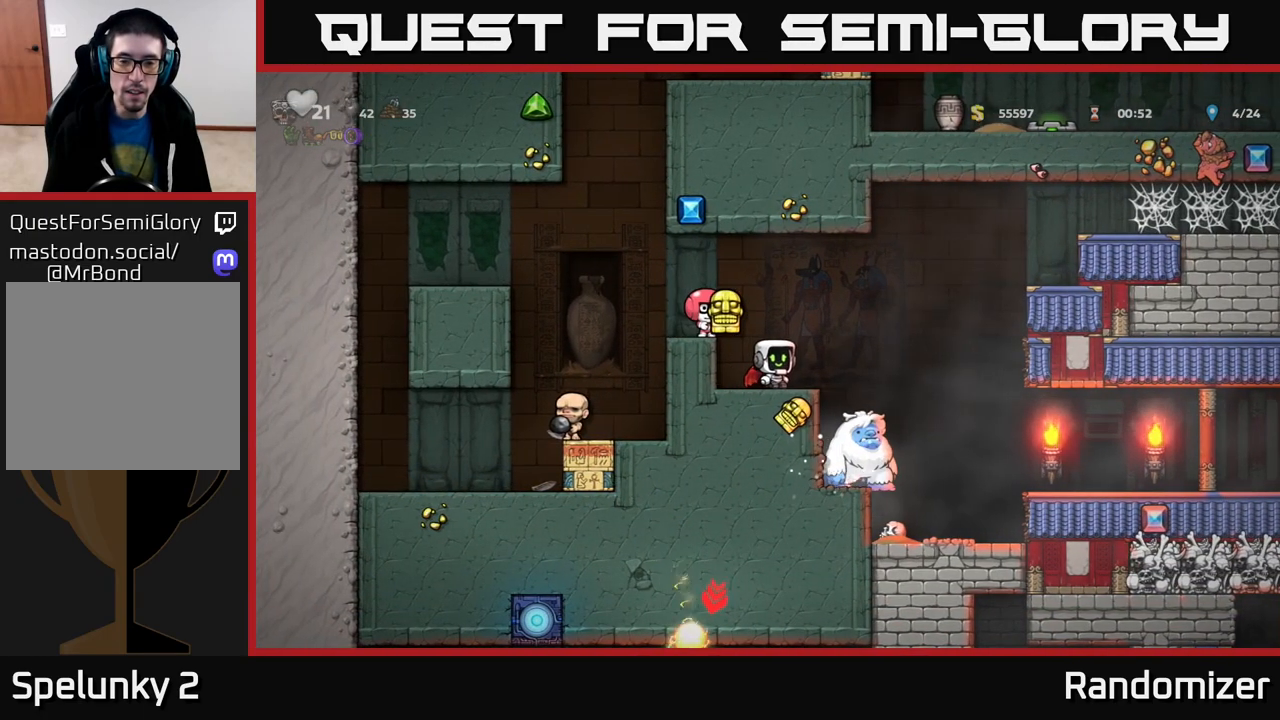
{"buttons": [], "left_stick": "center", "right_stick": "center", "events": [[117, "left_stick", "down"], [200, "L1", "down"], [300, "L1", "up"], [400, "left_stick", "center"]]}
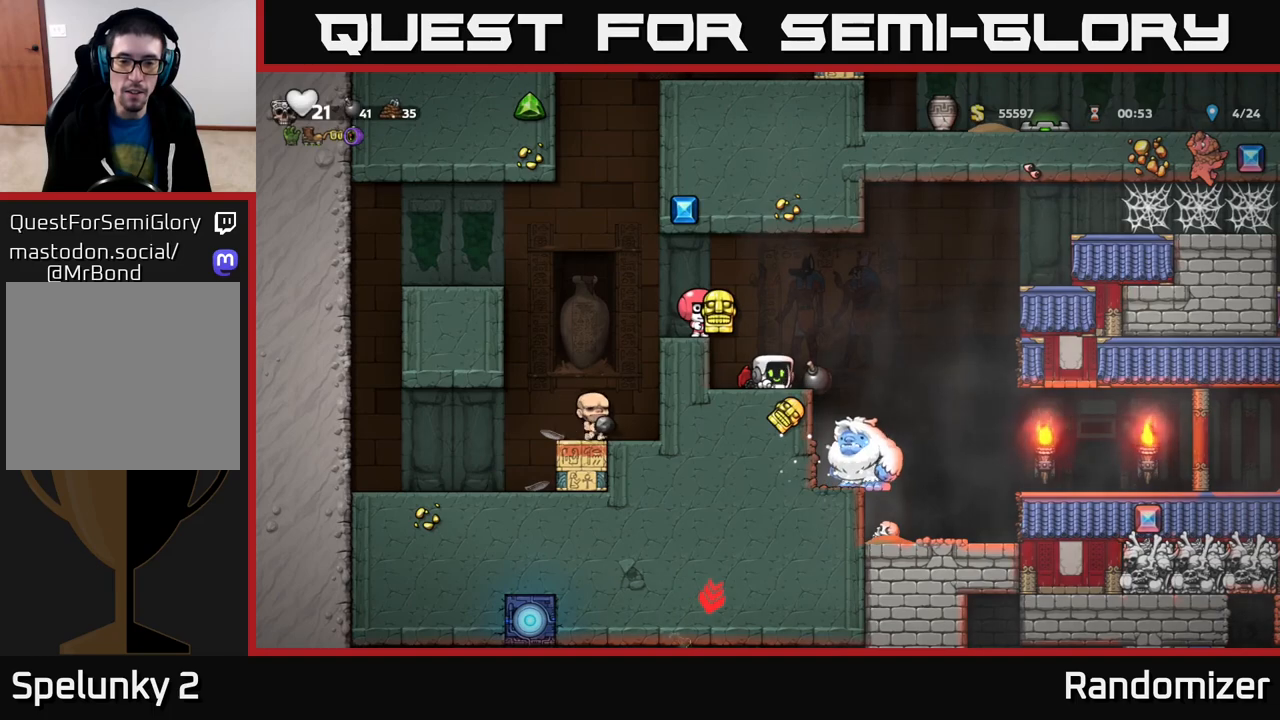
{"buttons": ["A"], "left_stick": "left", "right_stick": "center", "events": [[50, "left_stick", "left"], [217, "left_stick", "center"], [333, "A", "down"], [383, "left_stick", "left"]]}
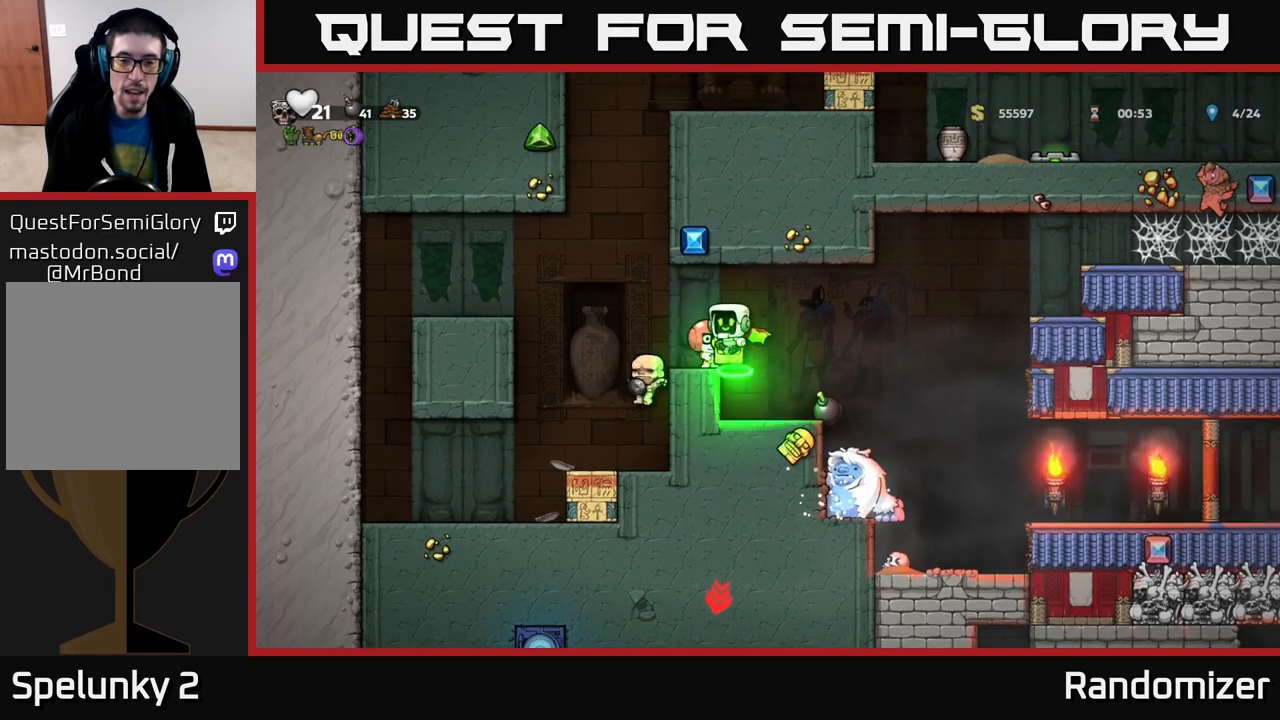
{"buttons": ["A"], "left_stick": "left", "right_stick": "center", "events": [[17, "A", "up"], [83, "left_stick", "center"], [417, "left_stick", "left"], [450, "A", "down"]]}
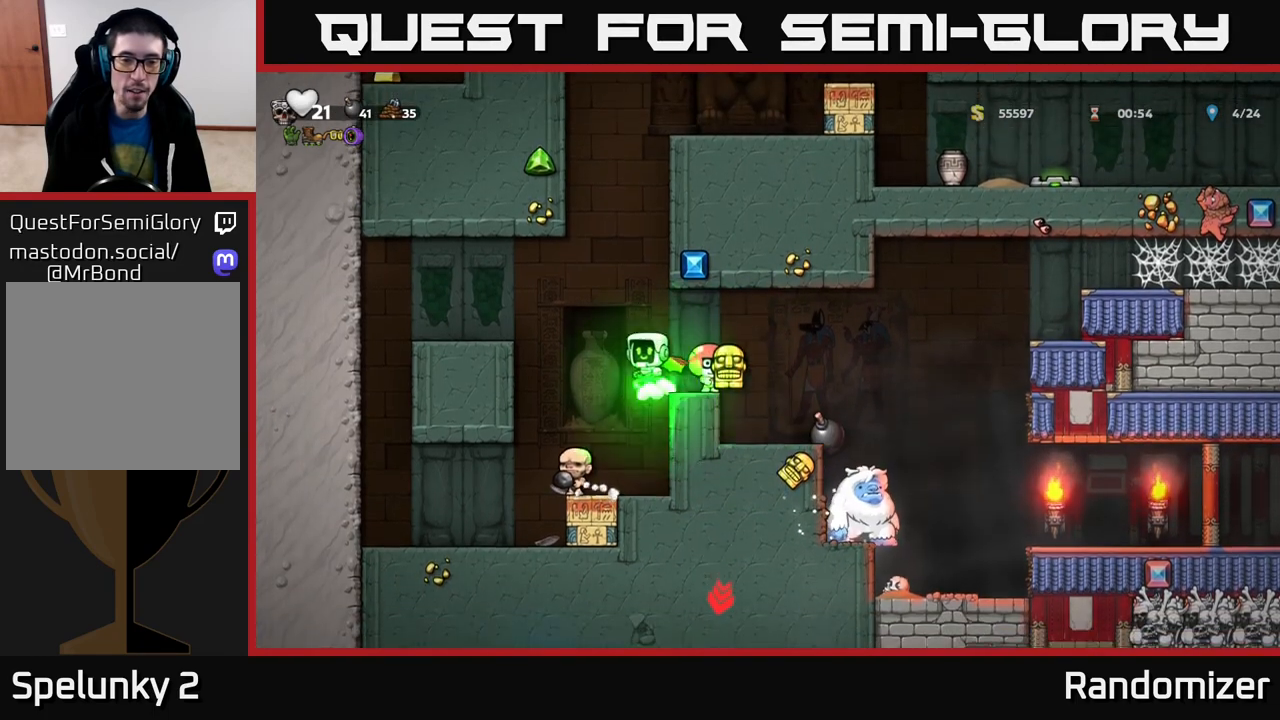
{"buttons": [], "left_stick": "right", "right_stick": "center", "events": [[117, "A", "up"], [383, "left_stick", "right"]]}
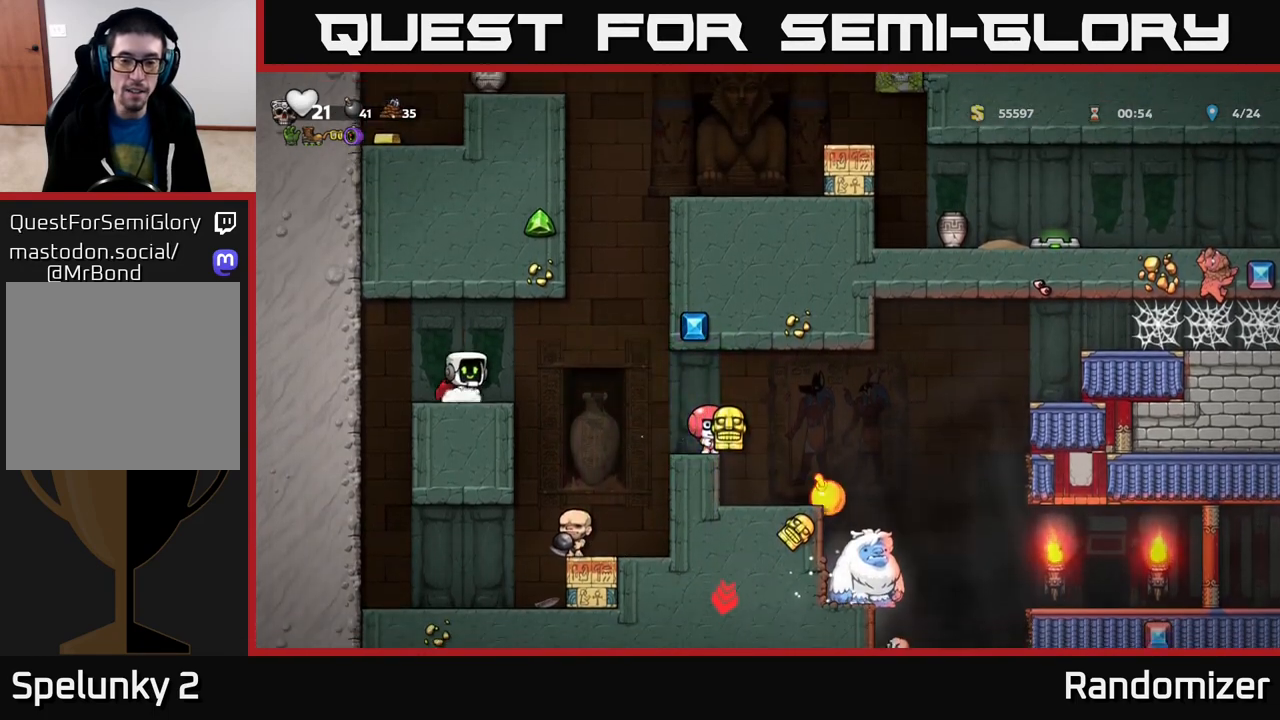
{"buttons": [], "left_stick": "center", "right_stick": "center", "events": [[17, "left_stick", "center"]]}
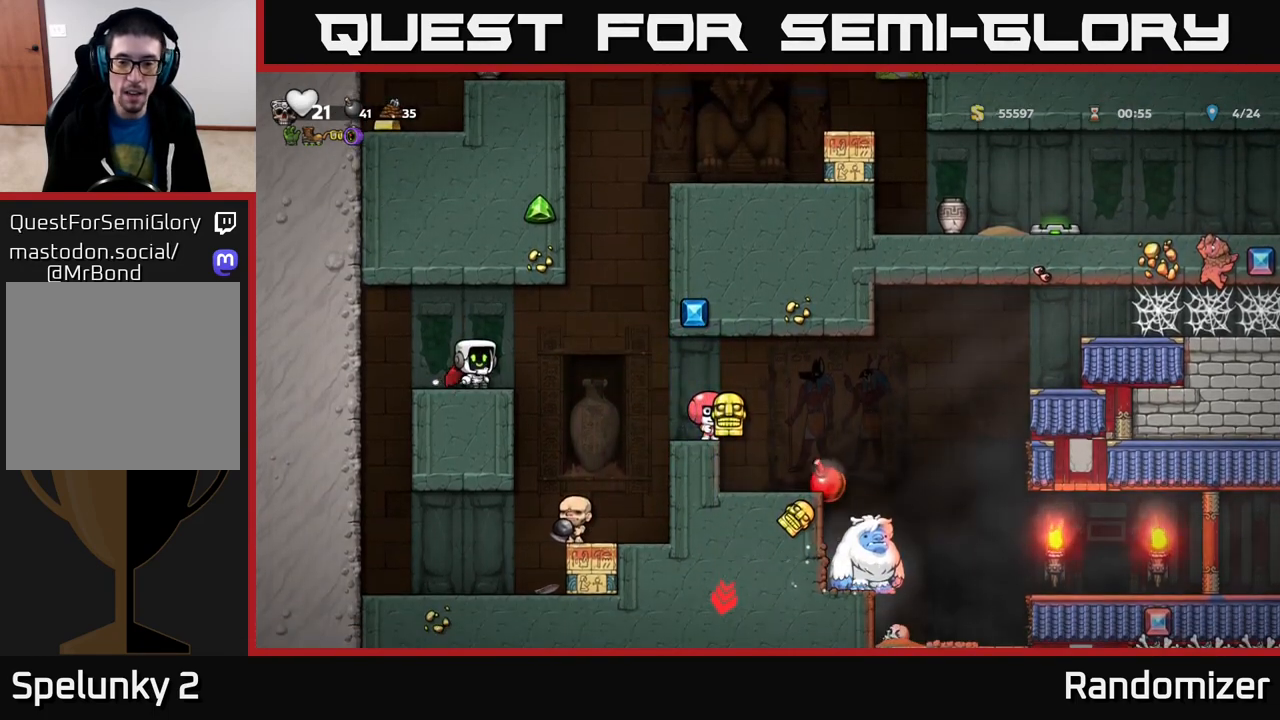
{"buttons": [], "left_stick": "center", "right_stick": "center", "events": []}
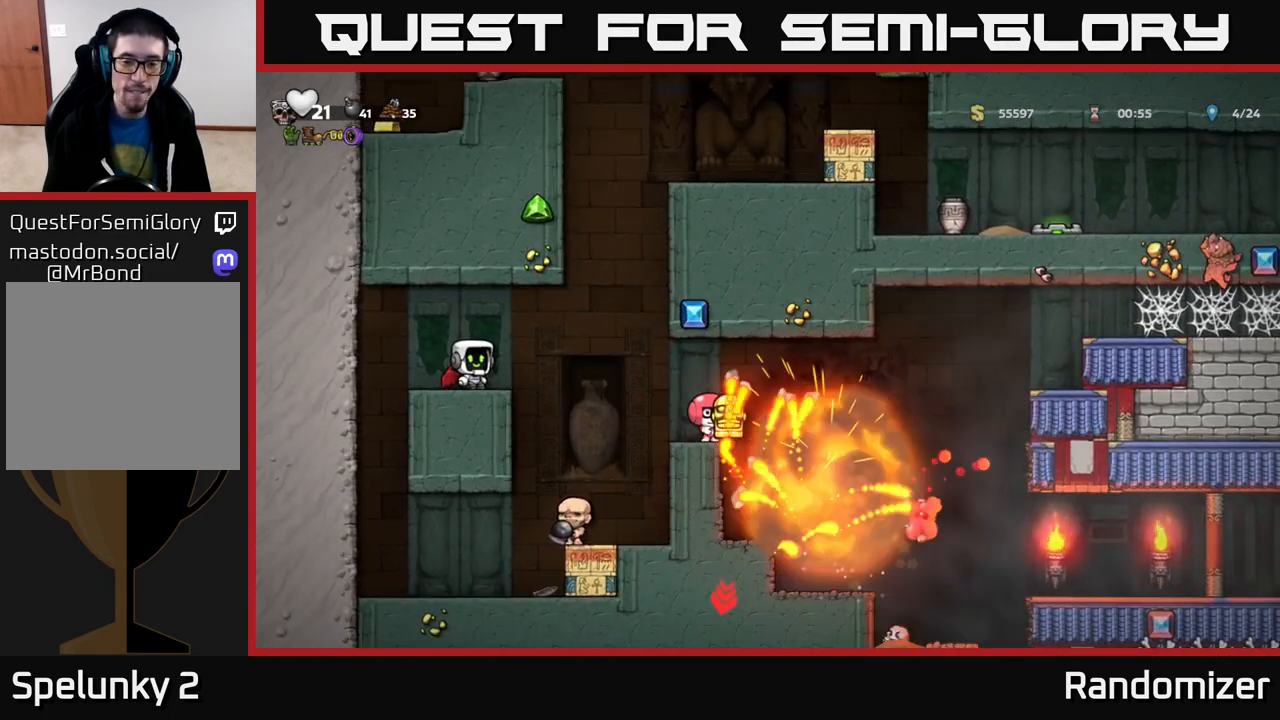
{"buttons": [], "left_stick": "right", "right_stick": "center", "events": [[317, "left_stick", "right"], [350, "A", "down"], [433, "A", "up"]]}
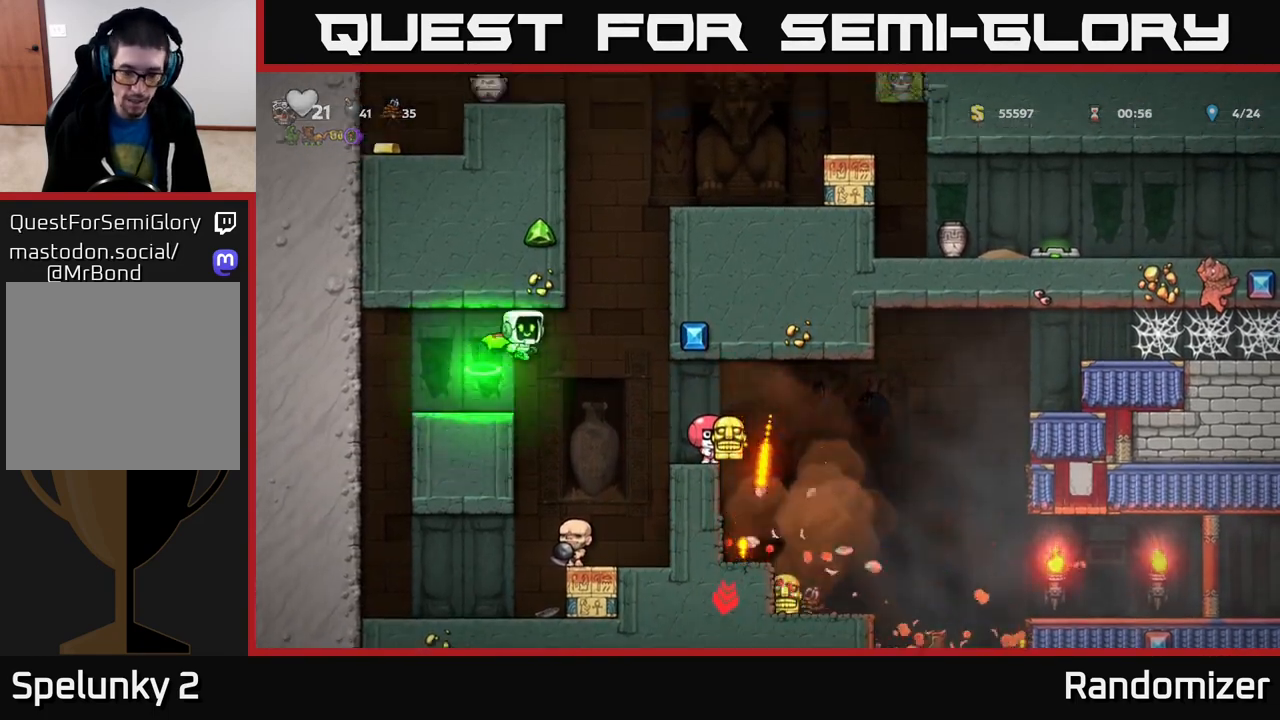
{"buttons": [], "left_stick": "right", "right_stick": "center", "events": []}
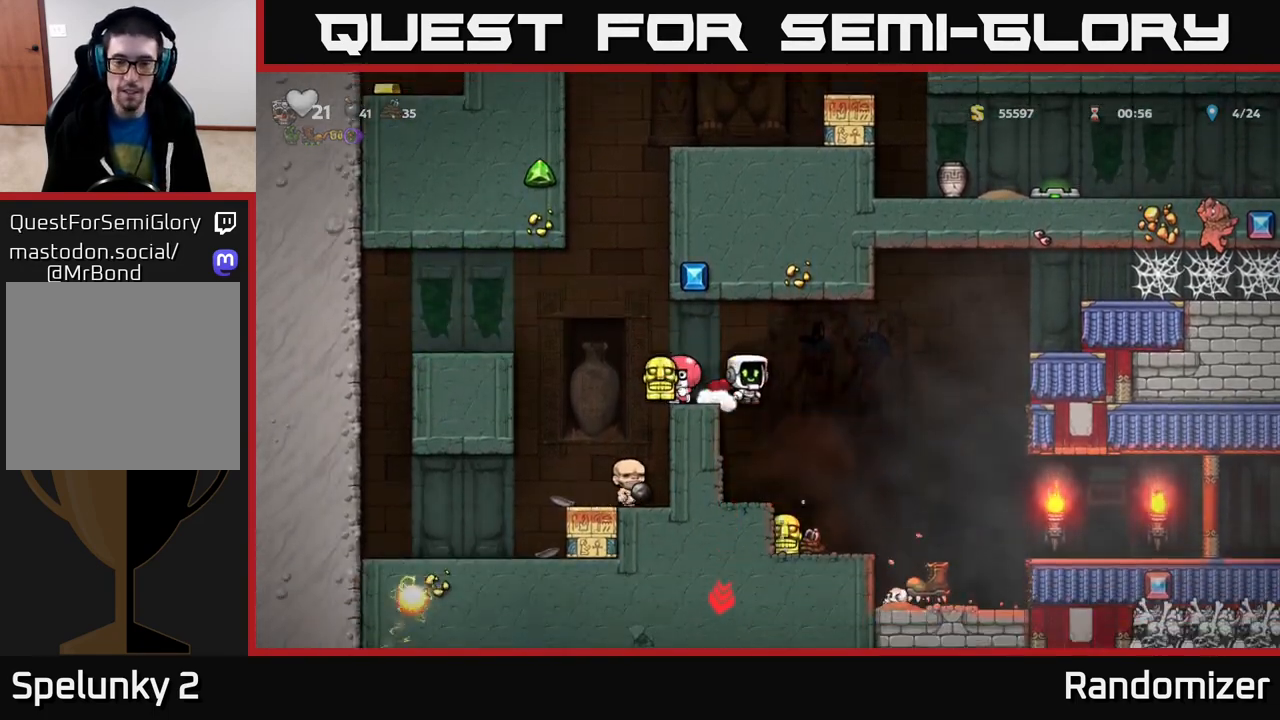
{"buttons": [], "left_stick": "center", "right_stick": "center", "events": [[167, "left_stick", "center"], [217, "left_stick", "left"], [383, "left_stick", "center"]]}
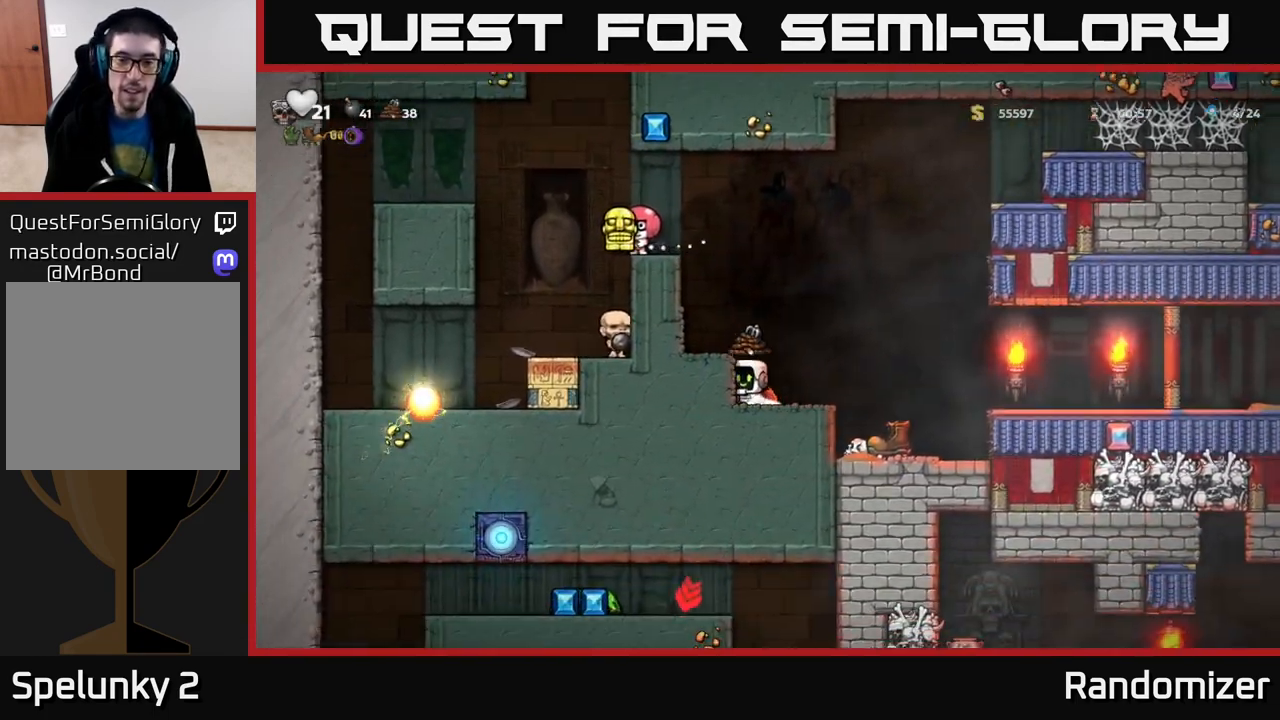
{"buttons": [], "left_stick": "right", "right_stick": "center", "events": [[133, "left_stick", "down"], [233, "X", "down"], [350, "X", "up"], [400, "left_stick", "right"]]}
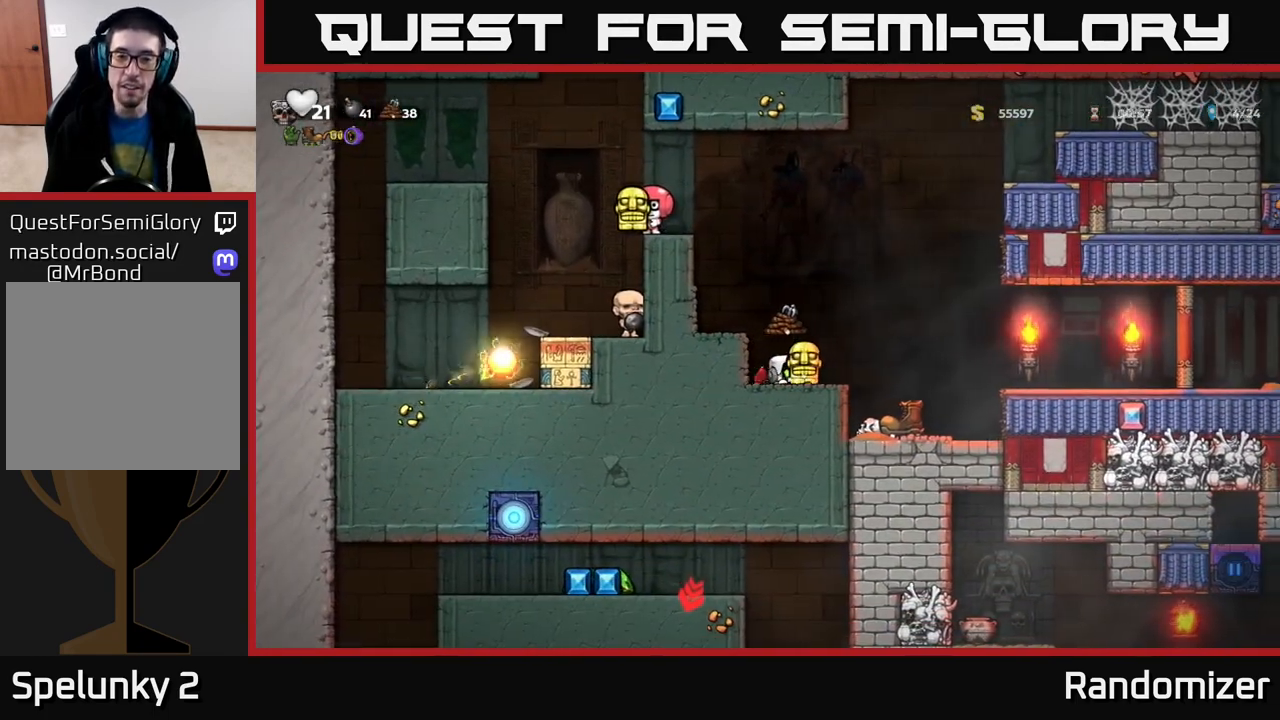
{"buttons": [], "left_stick": "right", "right_stick": "center", "events": [[217, "left_stick", "center"], [267, "left_stick", "left"], [417, "left_stick", "right"]]}
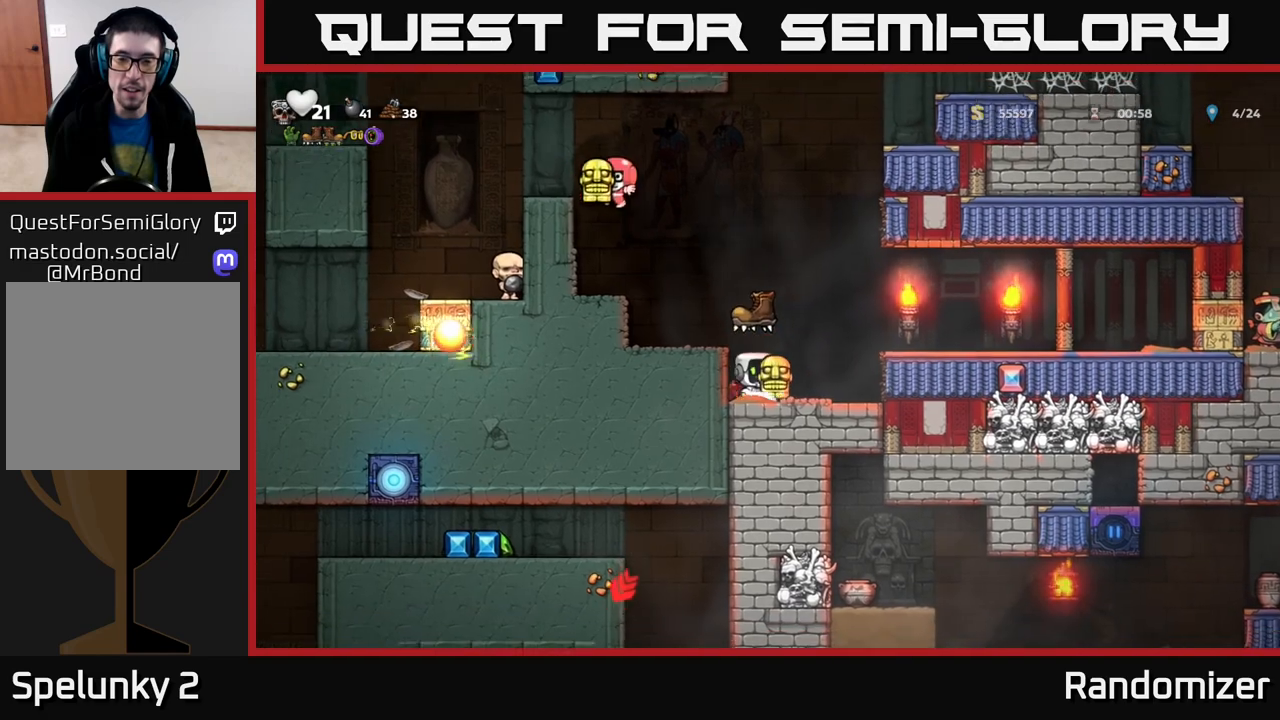
{"buttons": [], "left_stick": "center", "right_stick": "center", "events": [[133, "A", "down"], [317, "A", "up"], [367, "left_stick", "center"]]}
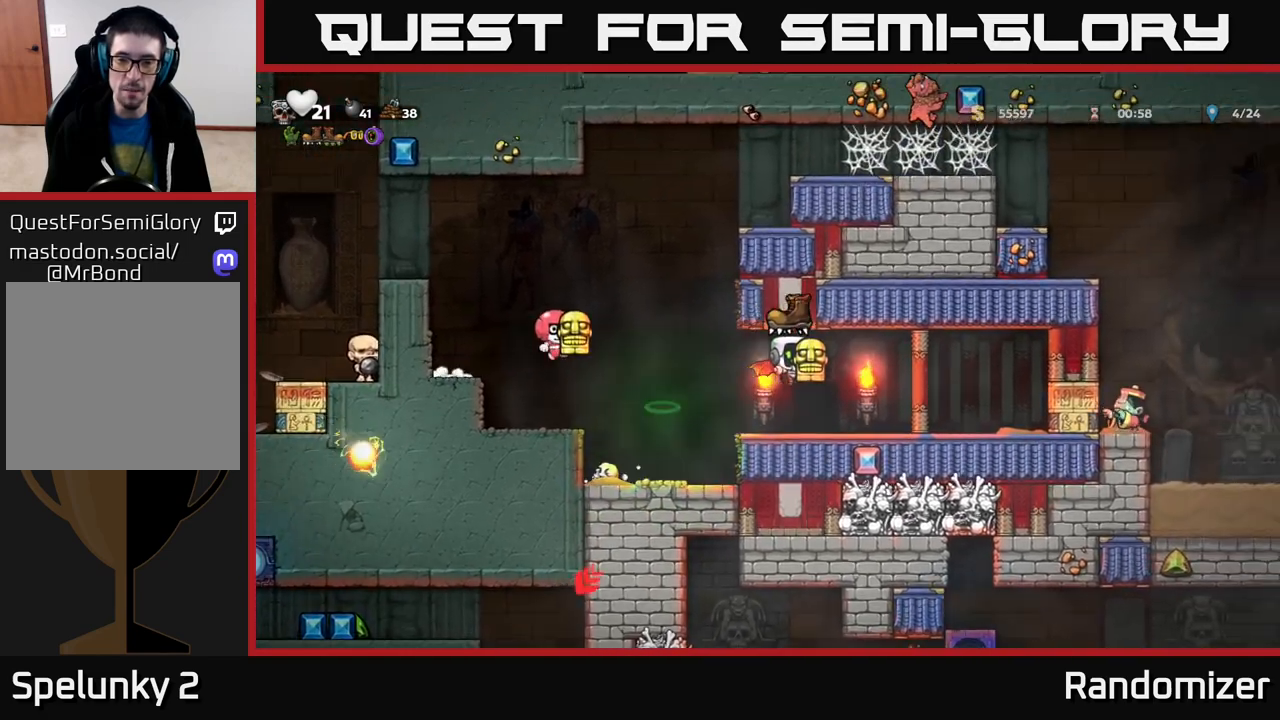
{"buttons": [], "left_stick": "center", "right_stick": "center", "events": [[350, "left_stick", "right"], [467, "left_stick", "center"]]}
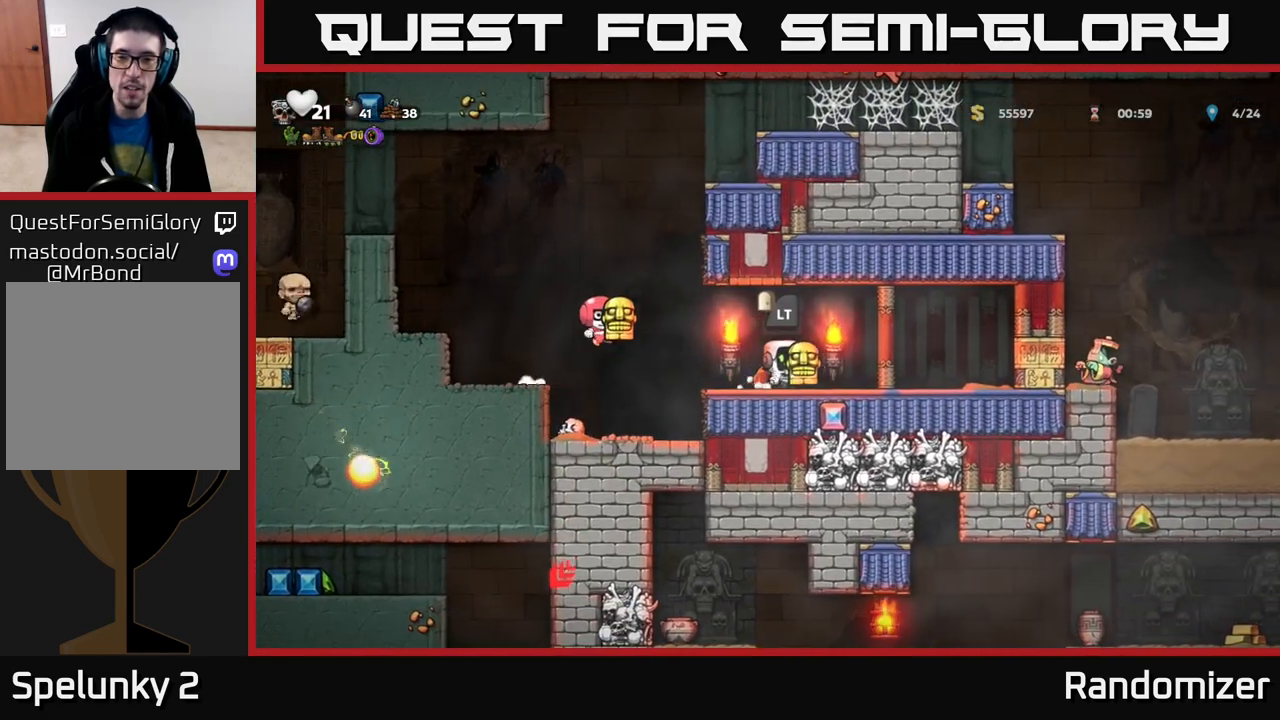
{"buttons": [], "left_stick": "center", "right_stick": "center", "events": [[233, "left_stick", "left"], [317, "left_stick", "center"], [350, "L2", "down"], [450, "L2", "up"]]}
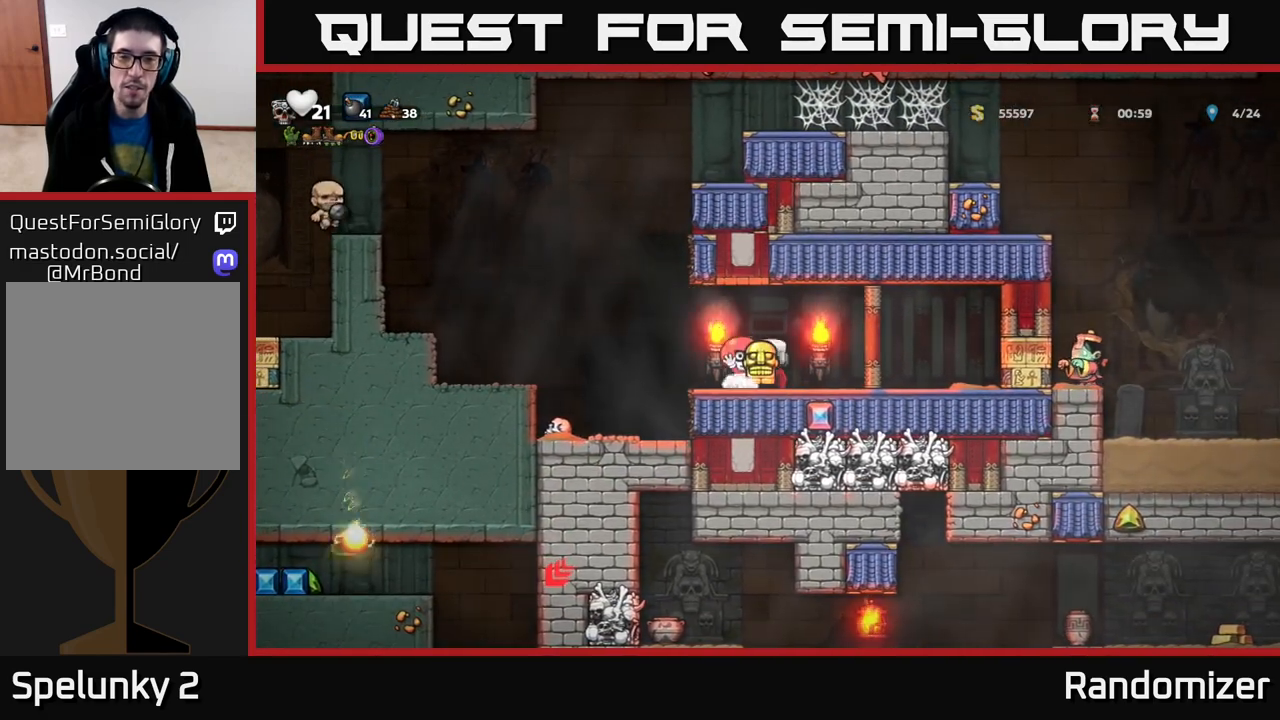
{"buttons": [], "left_stick": "center", "right_stick": "center", "events": []}
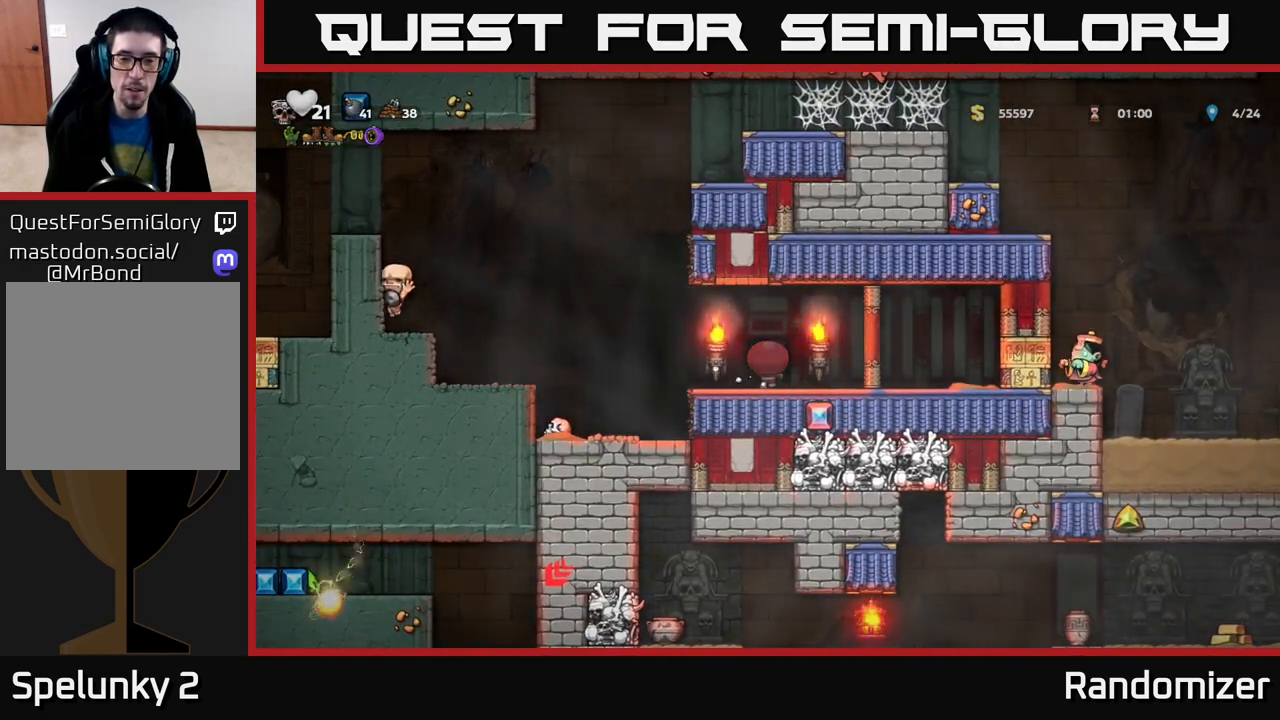
{"buttons": [], "left_stick": "center", "right_stick": "center", "events": []}
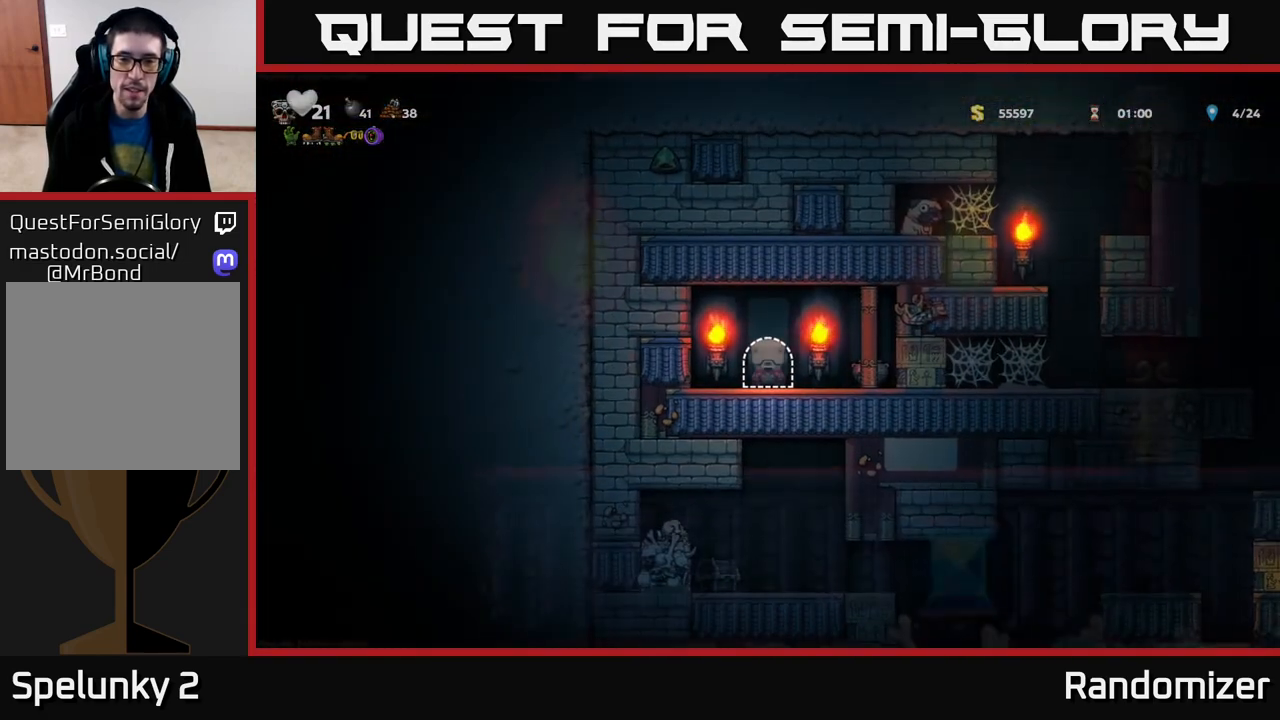
{"buttons": [], "left_stick": "right", "right_stick": "center", "events": [[417, "left_stick", "right"]]}
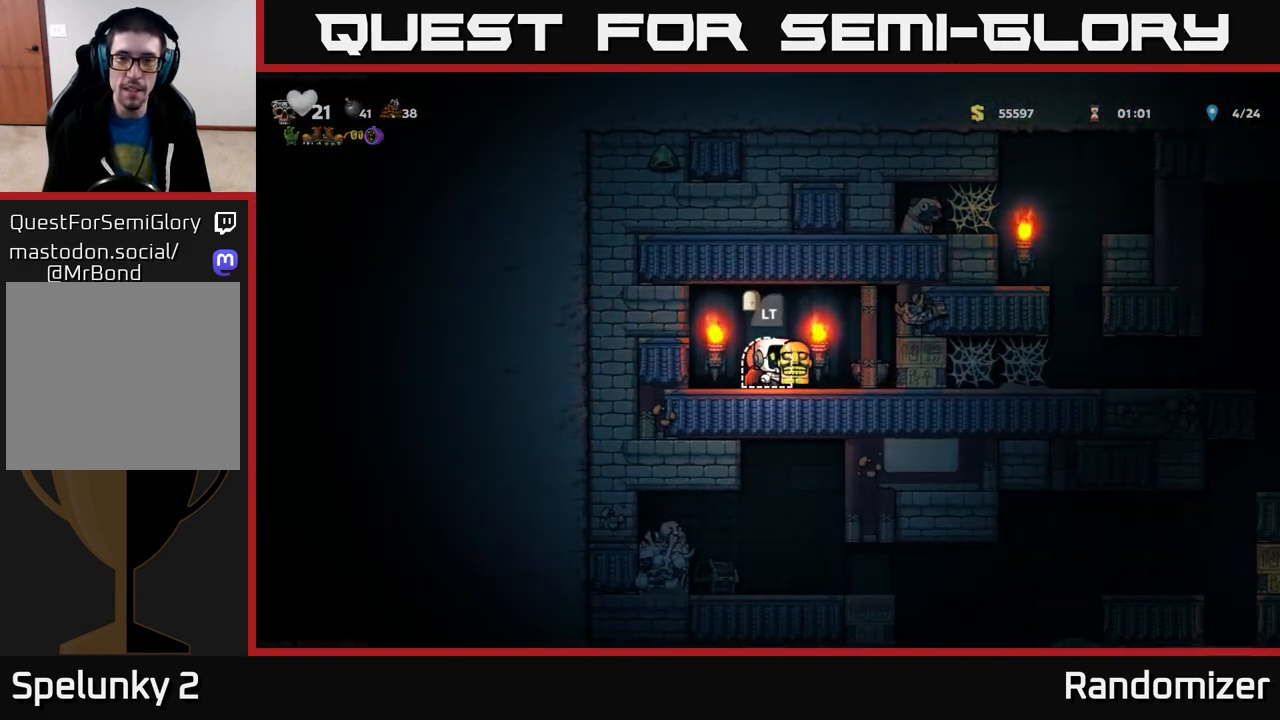
{"buttons": [], "left_stick": "center", "right_stick": "center", "events": [[200, "left_stick", "center"]]}
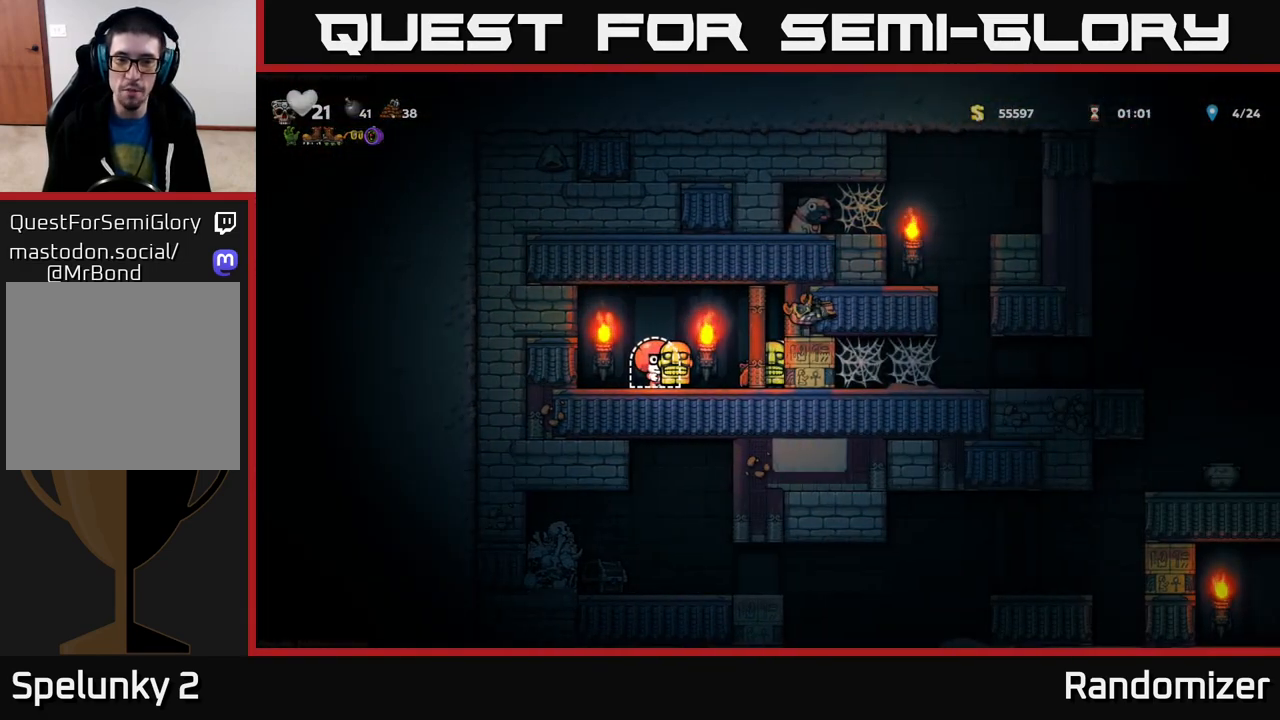
{"buttons": [], "left_stick": "left", "right_stick": "center", "events": [[267, "left_stick", "left"]]}
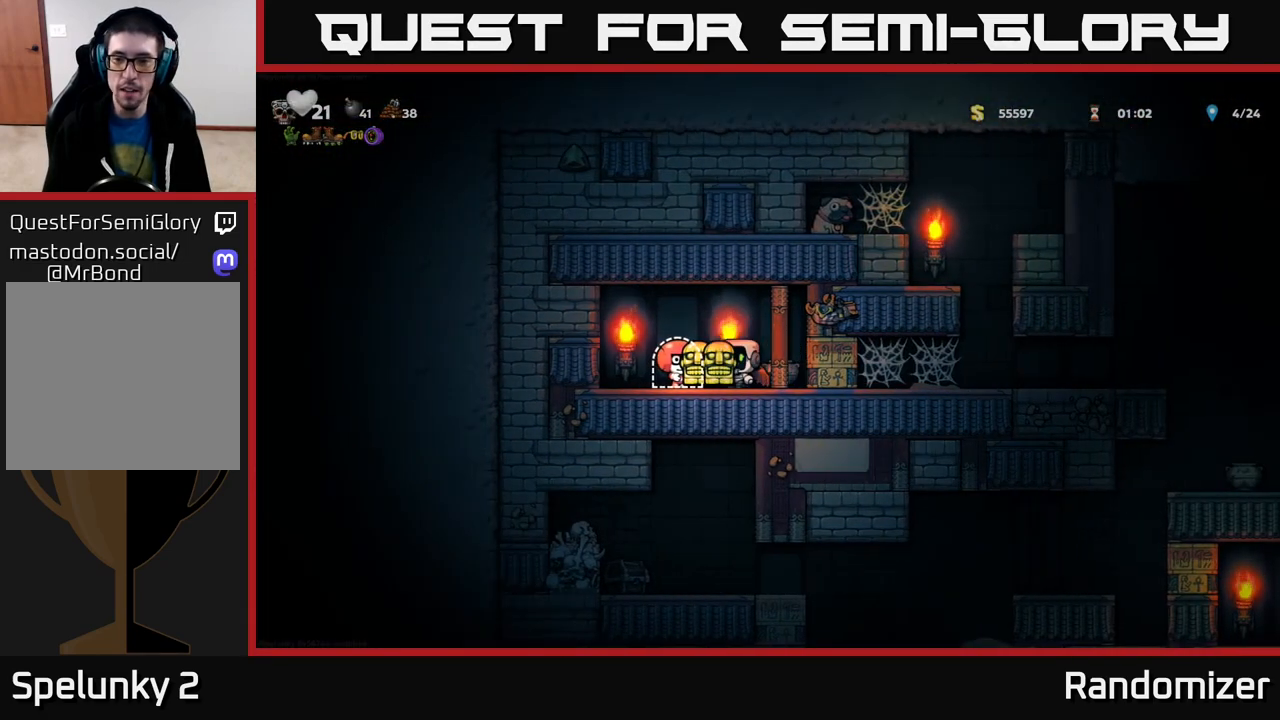
{"buttons": [], "left_stick": "center", "right_stick": "center", "events": [[17, "left_stick", "center"], [83, "L2", "down"], [167, "L2", "up"], [250, "L2", "down"], [333, "L2", "up"], [417, "L2", "down"], [500, "L2", "up"]]}
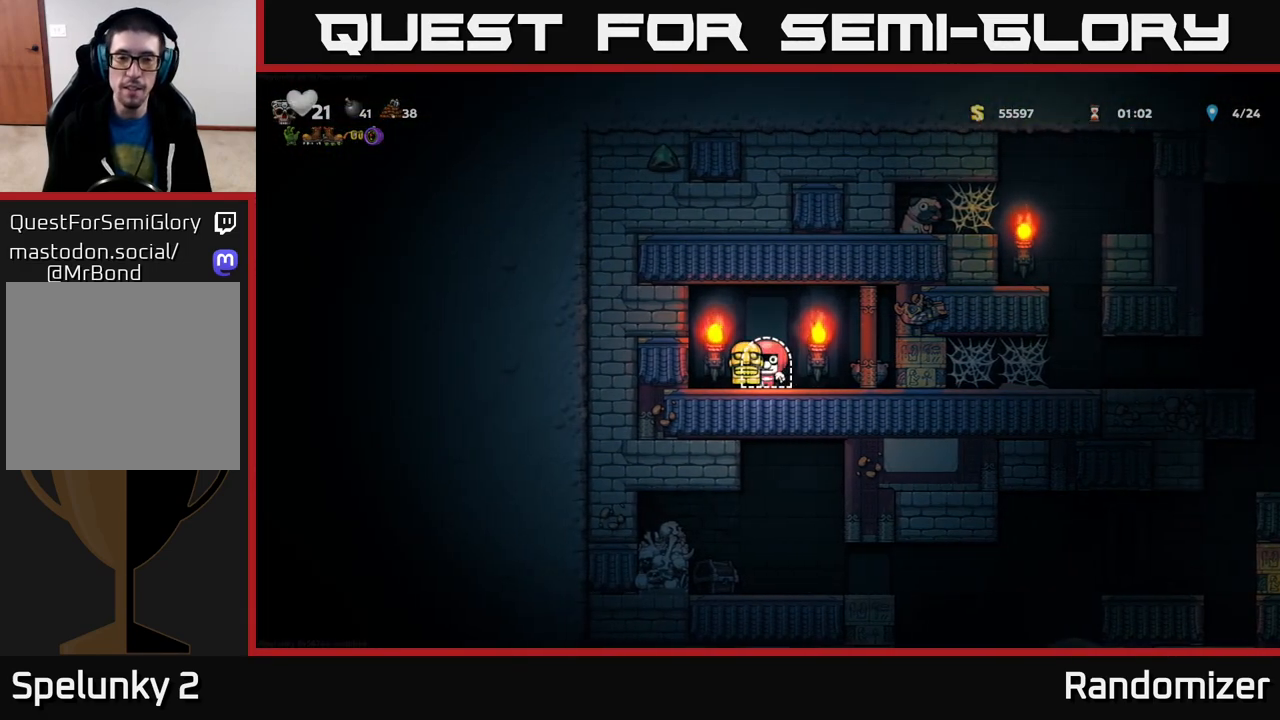
{"buttons": [], "left_stick": "center", "right_stick": "center", "events": []}
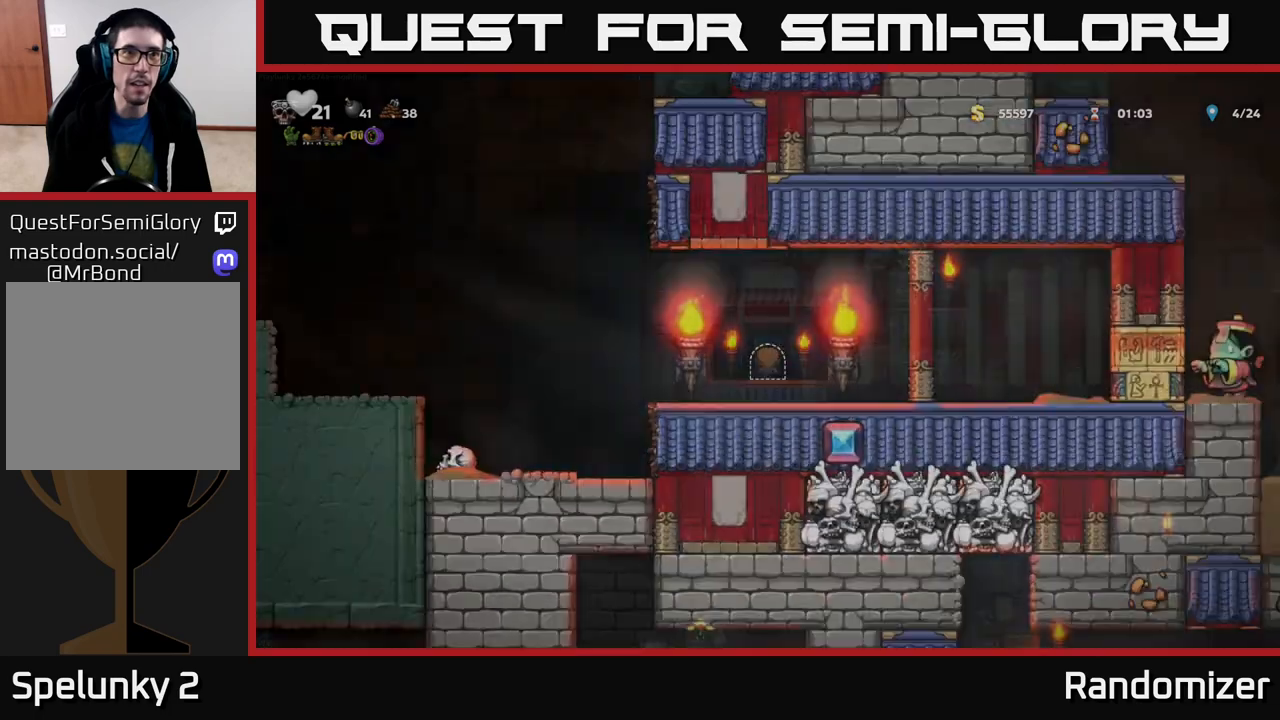
{"buttons": [], "left_stick": "center", "right_stick": "center", "events": []}
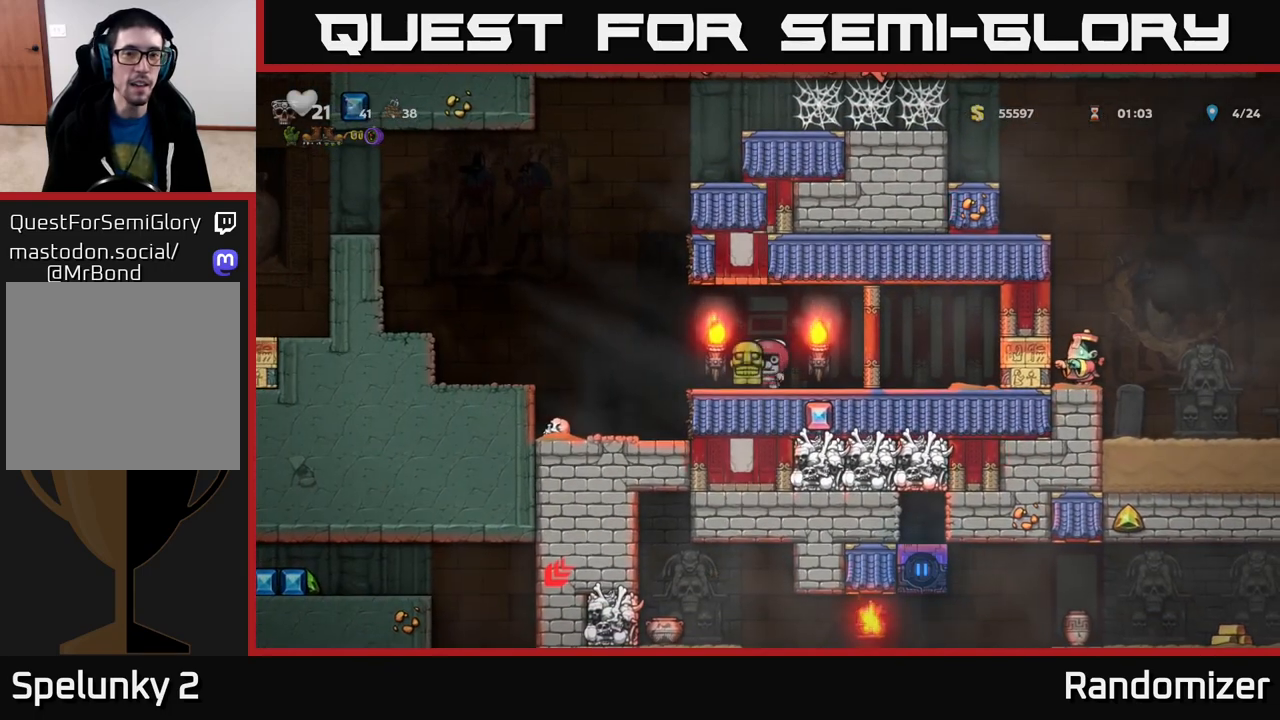
{"buttons": ["A"], "left_stick": "center", "right_stick": "center", "events": [[33, "left_stick", "left"], [283, "A", "down"], [433, "left_stick", "center"]]}
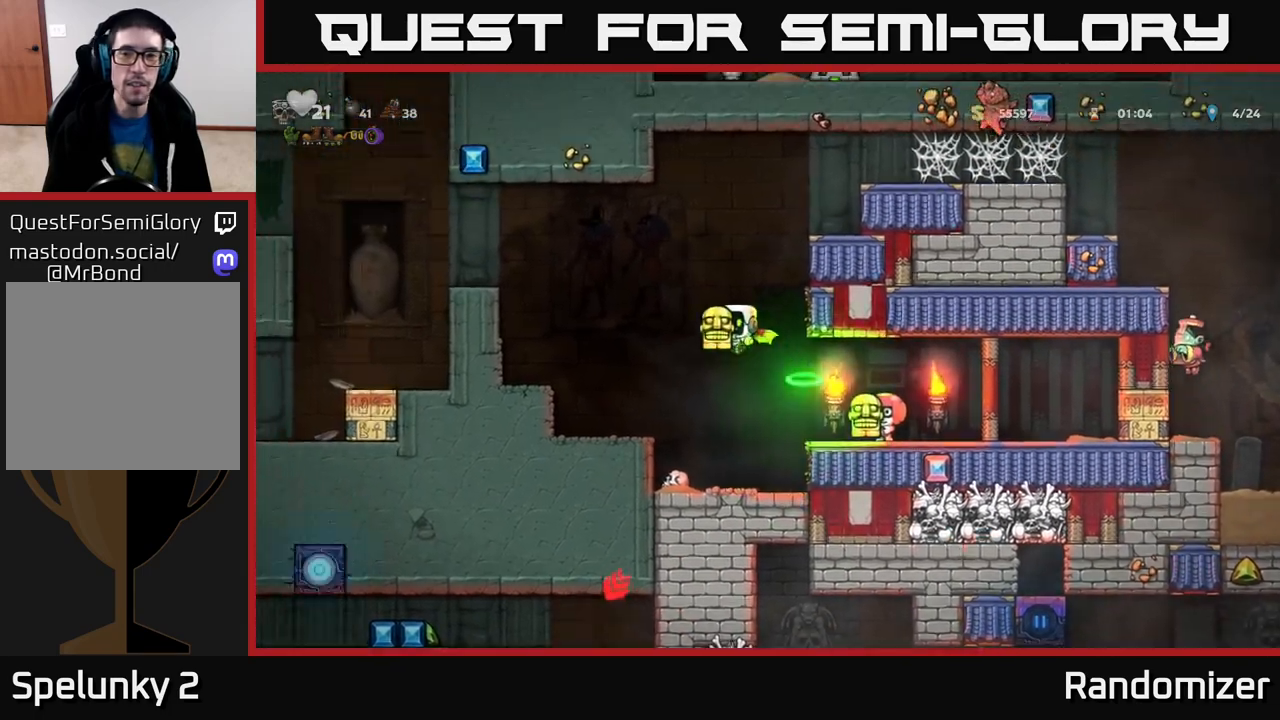
{"buttons": [], "left_stick": "right", "right_stick": "center", "events": [[33, "A", "up"], [33, "left_stick", "right"], [100, "A", "down"], [400, "A", "up"]]}
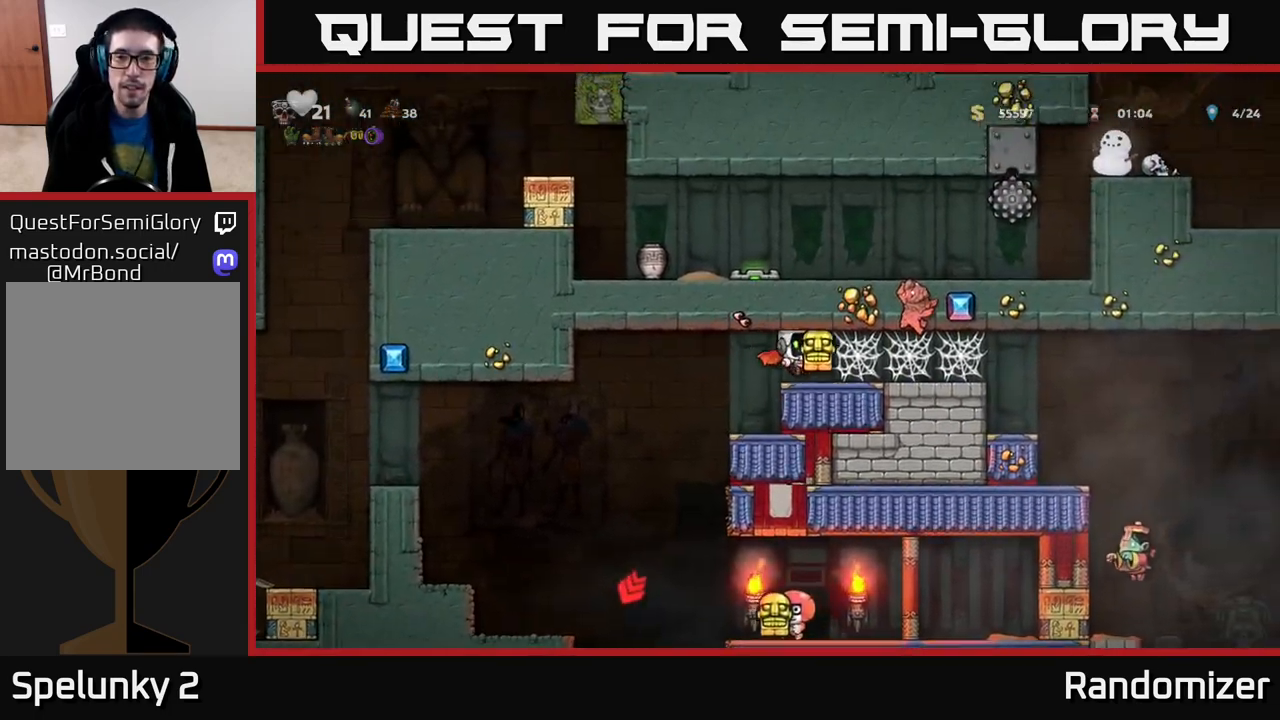
{"buttons": [], "left_stick": "right", "right_stick": "center", "events": [[133, "A", "down"], [250, "A", "up"], [350, "A", "down"], [433, "A", "up"]]}
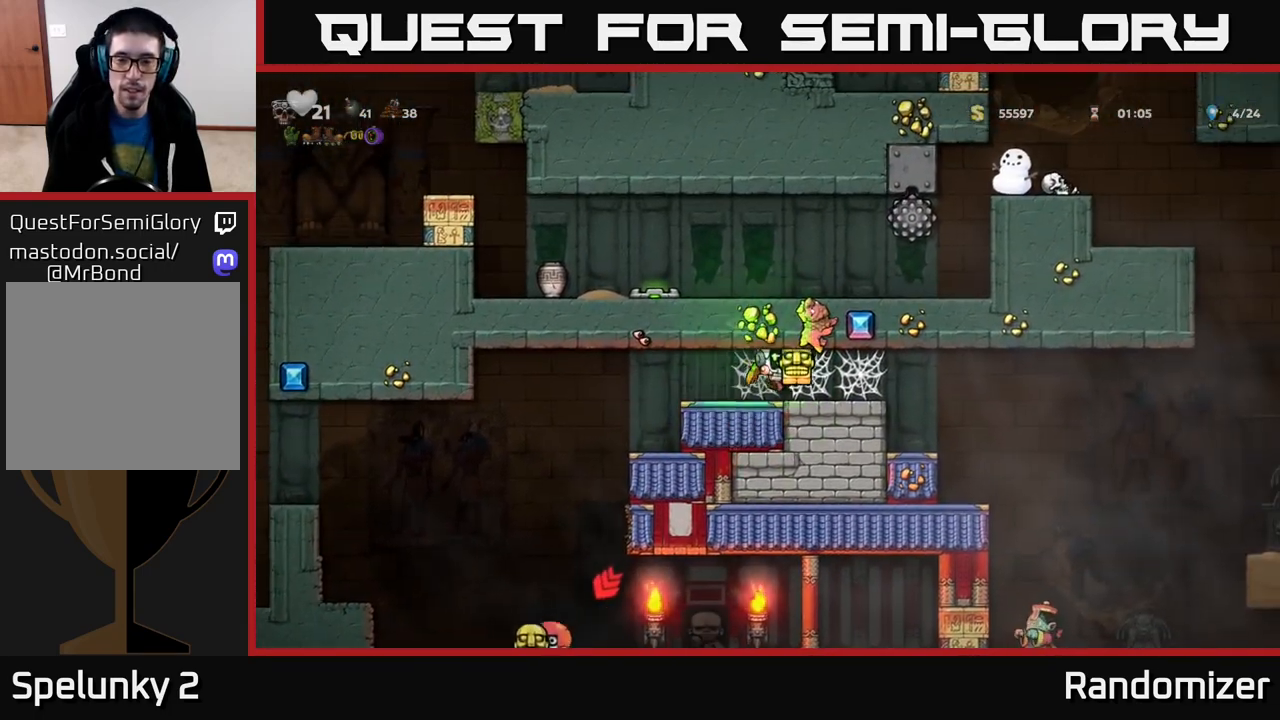
{"buttons": [], "left_stick": "right", "right_stick": "center", "events": [[17, "A", "down"], [100, "A", "up"], [183, "A", "down"], [283, "A", "up"], [367, "A", "down"], [467, "A", "up"]]}
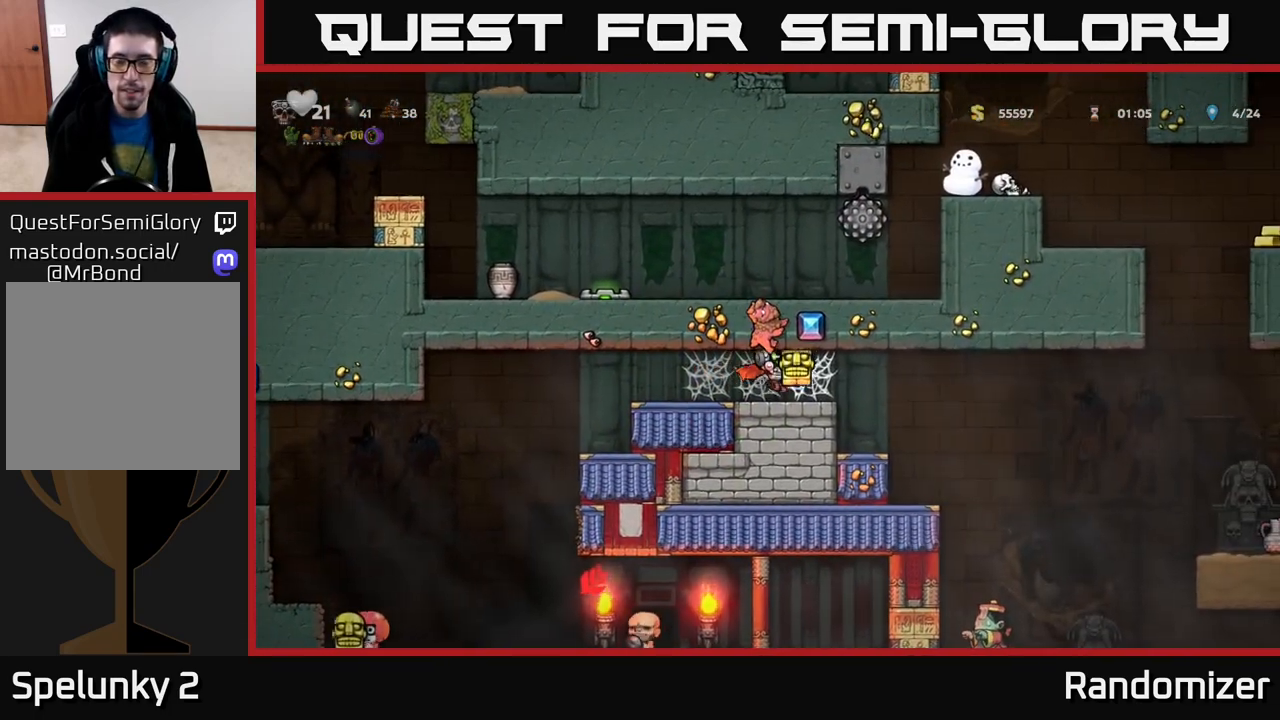
{"buttons": [], "left_stick": "right", "right_stick": "center", "events": [[33, "A", "down"], [150, "A", "up"], [233, "A", "down"], [333, "A", "up"]]}
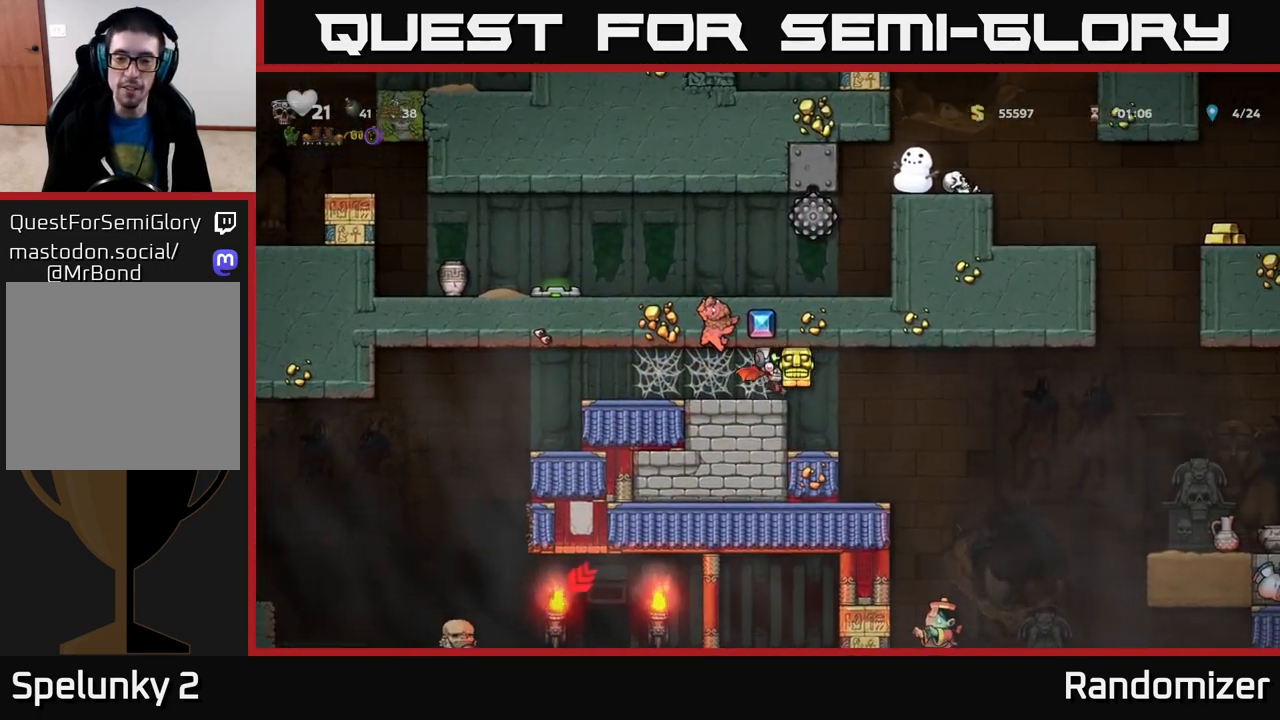
{"buttons": [], "left_stick": "center", "right_stick": "center", "events": [[117, "left_stick", "up-right"], [150, "A", "down"], [250, "left_stick", "right"], [267, "A", "up"], [417, "left_stick", "center"]]}